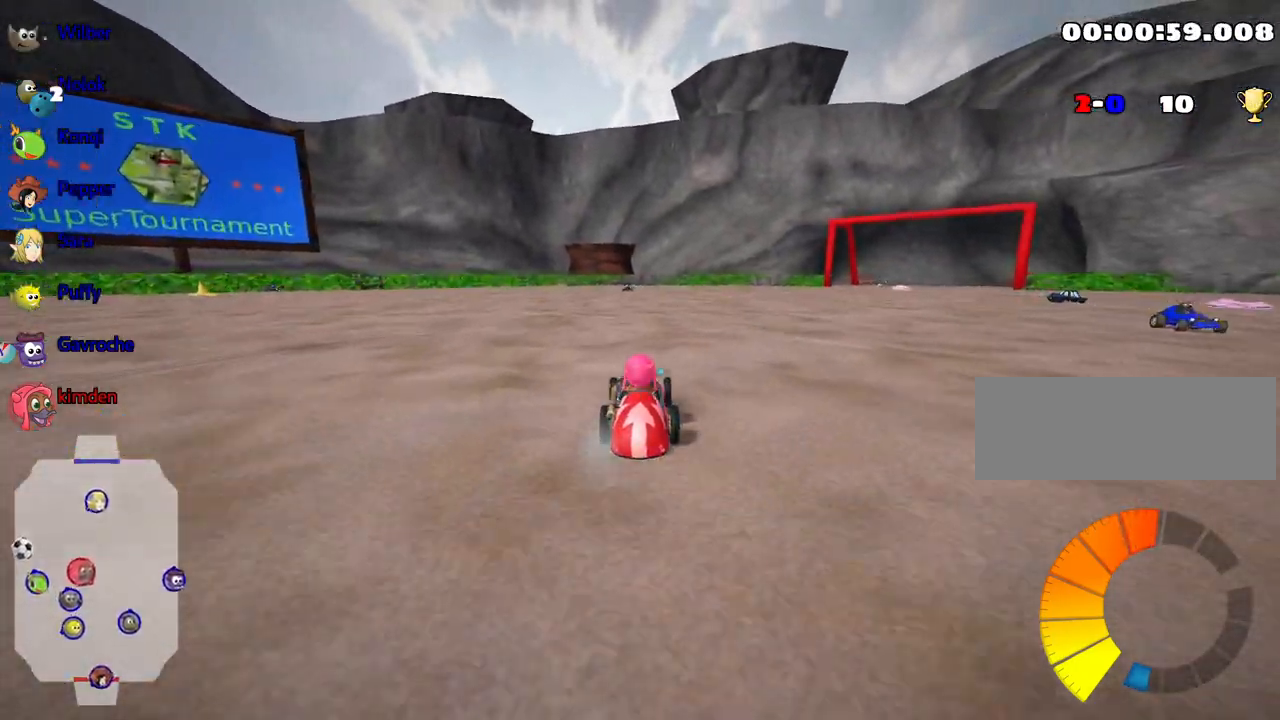
Gameplay with keyboard; each line is a JSON object with the keys held at the frame after it. "events" lists presses ("down") and releases ("up") of "down", "fire", "flag", "left", "look", "nitro", "right", "skid" and "up" between this image and that frame as [ms after this image, input, new state], when the widget could be followed in between. No other keys are recorded. Mouse input is not recorded. Key names are as the overlay labels them; some are game actions (e.g. jump) rather than physical keys.
{"keys": ["left", "up"], "events": [[50, "right", "down"], [317, "right", "up"], [333, "left", "down"]]}
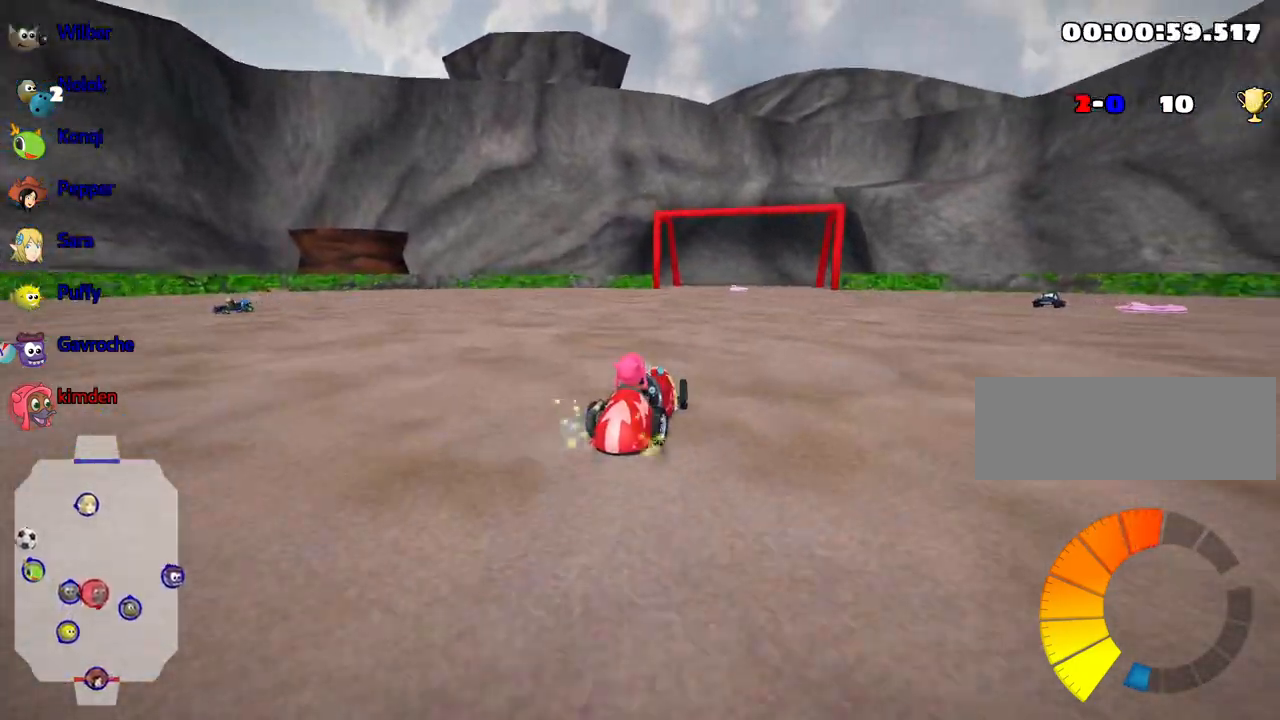
{"keys": ["right", "up"], "events": [[17, "left", "up"], [33, "right", "down"]]}
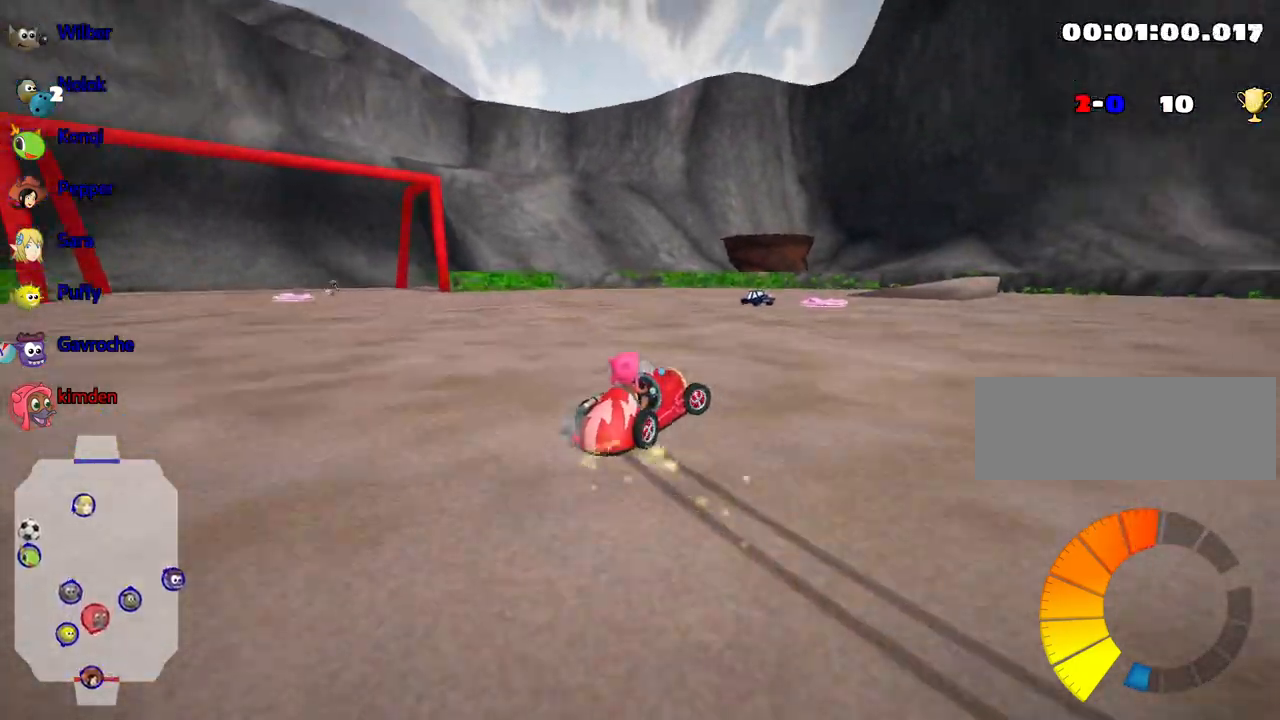
{"keys": ["left", "right", "up"], "events": [[83, "left", "down"], [167, "right", "up"], [500, "right", "down"]]}
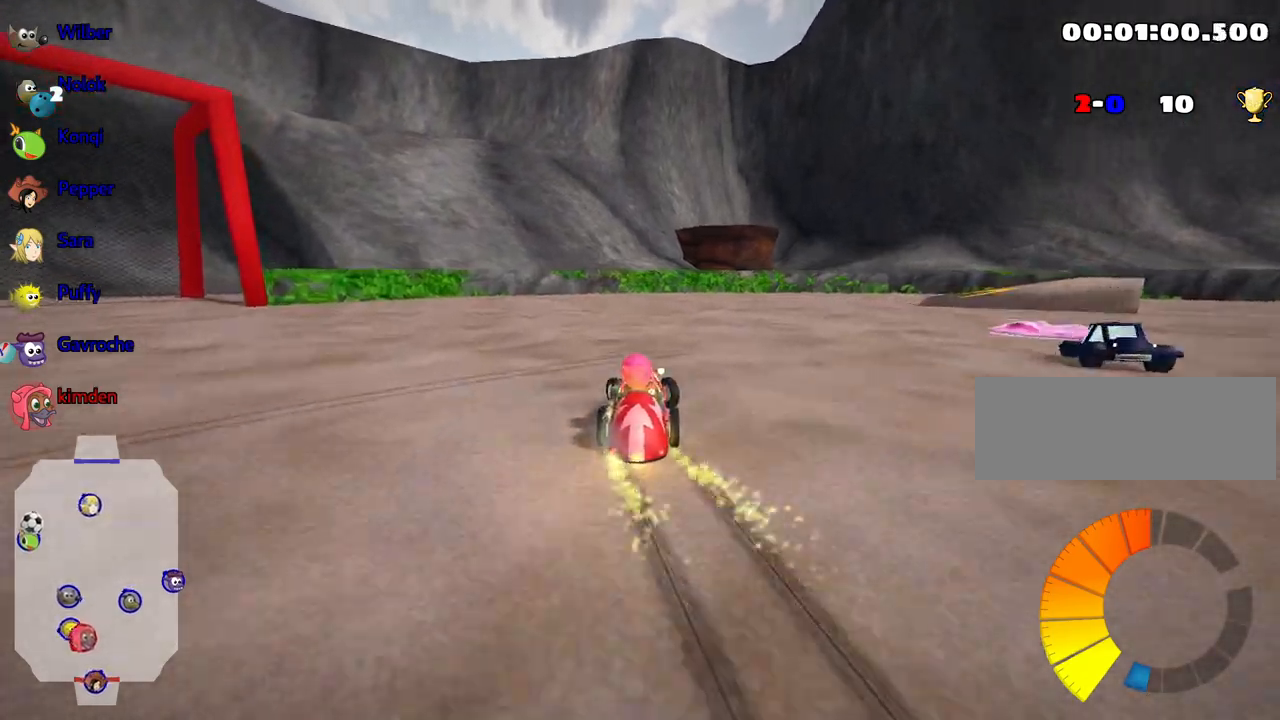
{"keys": ["right", "up"], "events": [[33, "left", "up"]]}
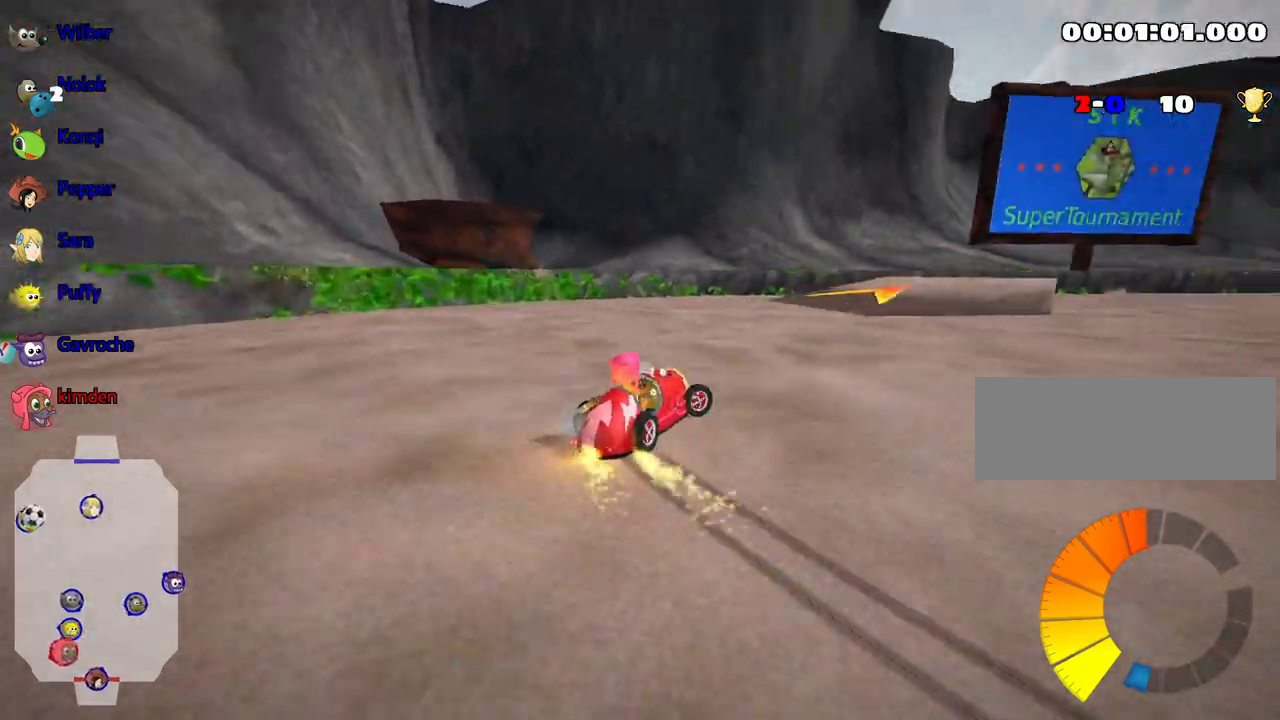
{"keys": ["right", "up"], "events": []}
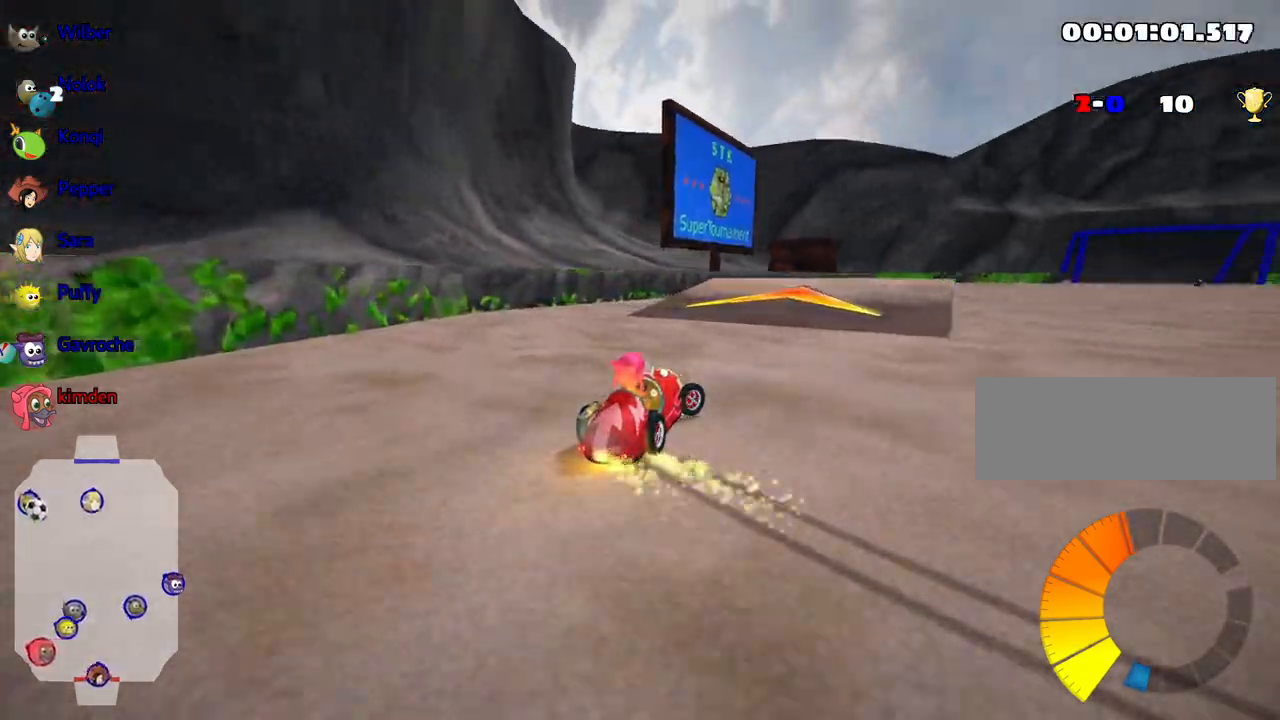
{"keys": ["right", "up"], "events": []}
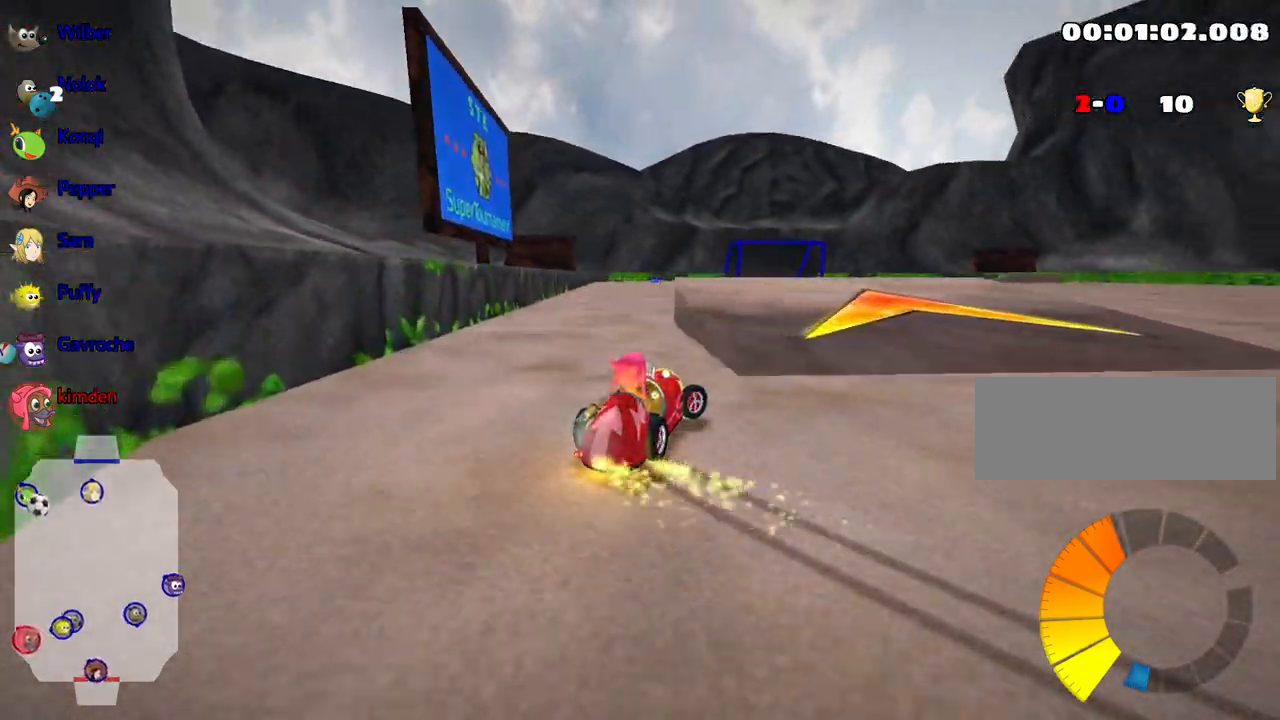
{"keys": ["up"], "events": [[200, "left", "down"], [267, "right", "up"], [467, "left", "up"]]}
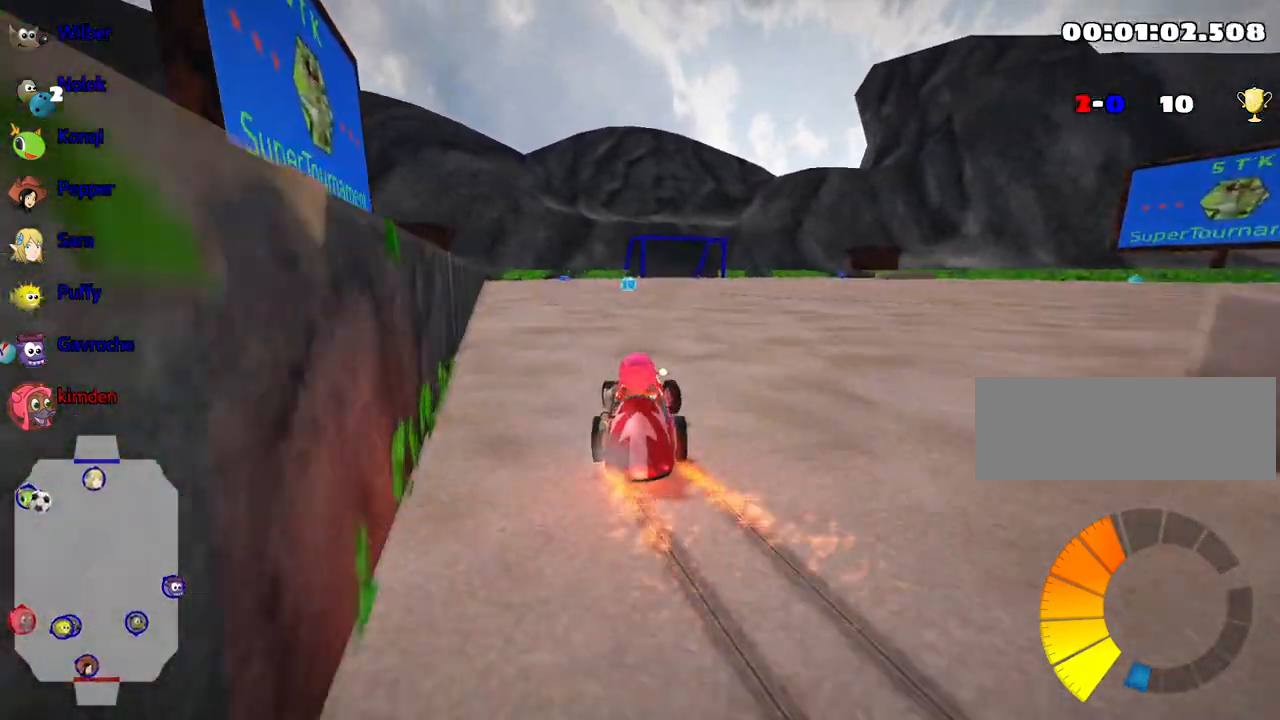
{"keys": ["left", "up"], "events": [[183, "left", "down"]]}
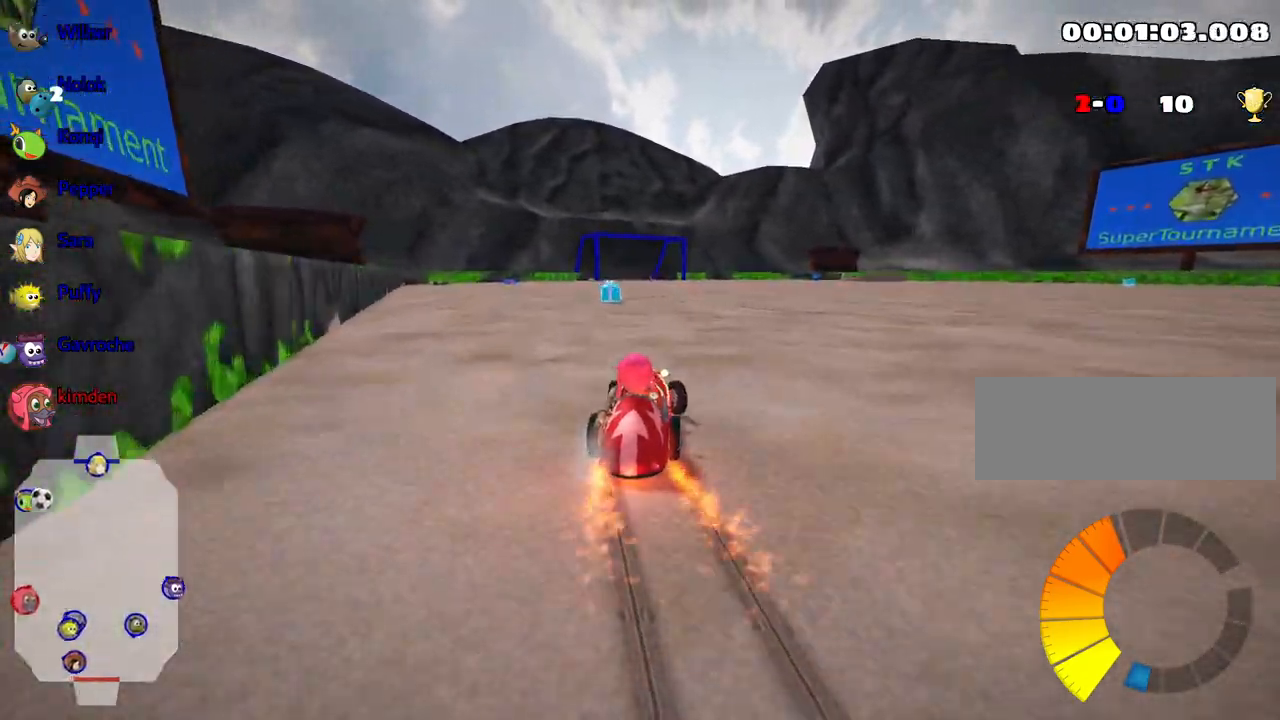
{"keys": ["left", "up"], "events": []}
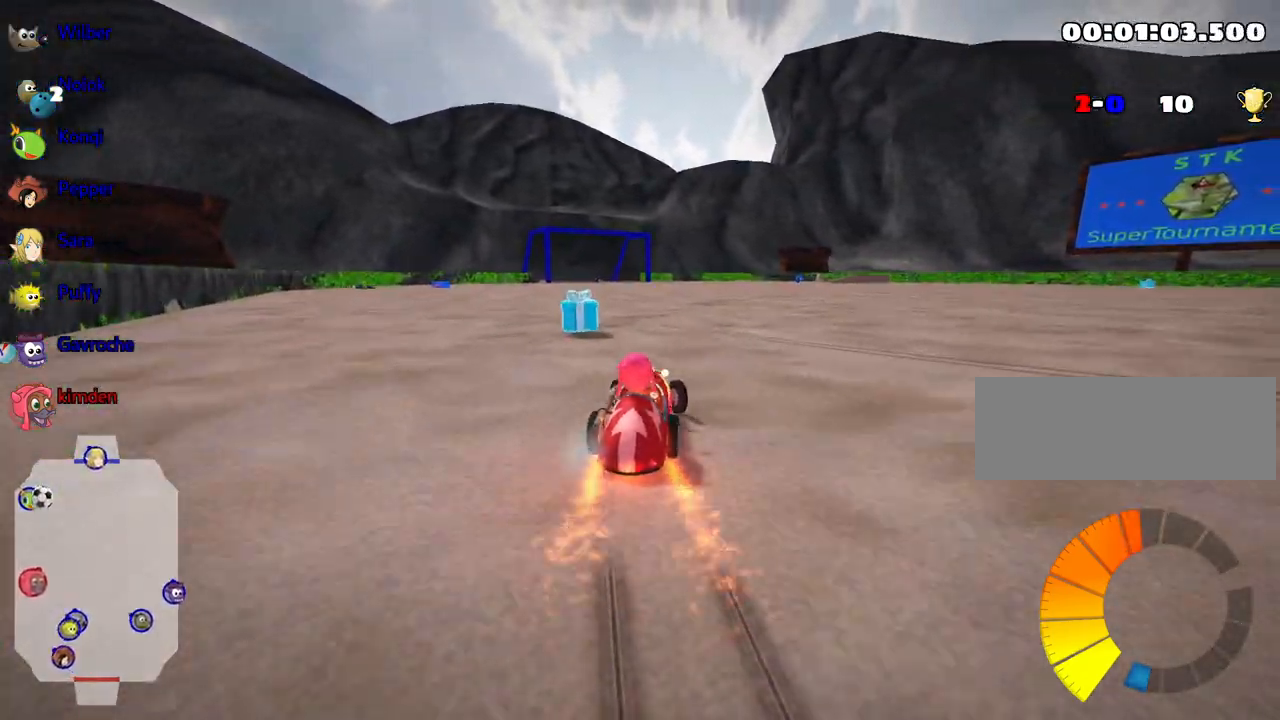
{"keys": [], "events": [[283, "up", "up"], [333, "left", "up"]]}
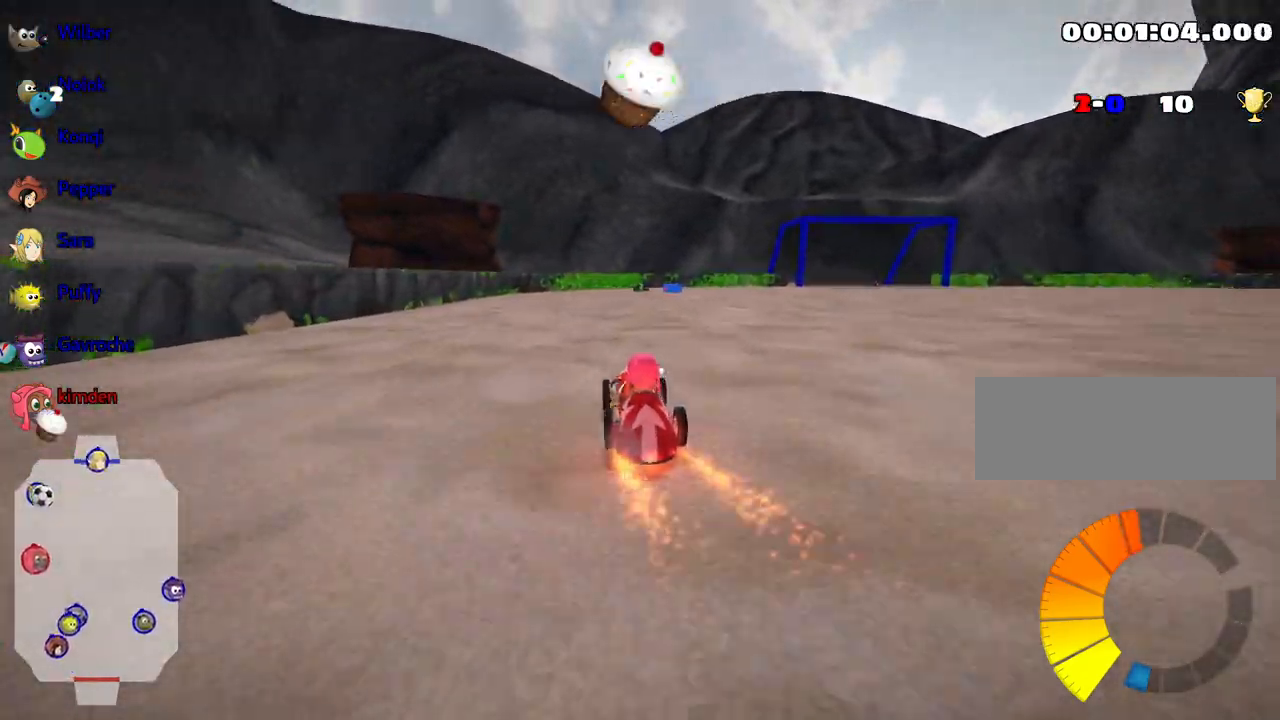
{"keys": [], "events": [[100, "right", "down"], [300, "fire", "down"], [350, "right", "up"], [400, "fire", "up"]]}
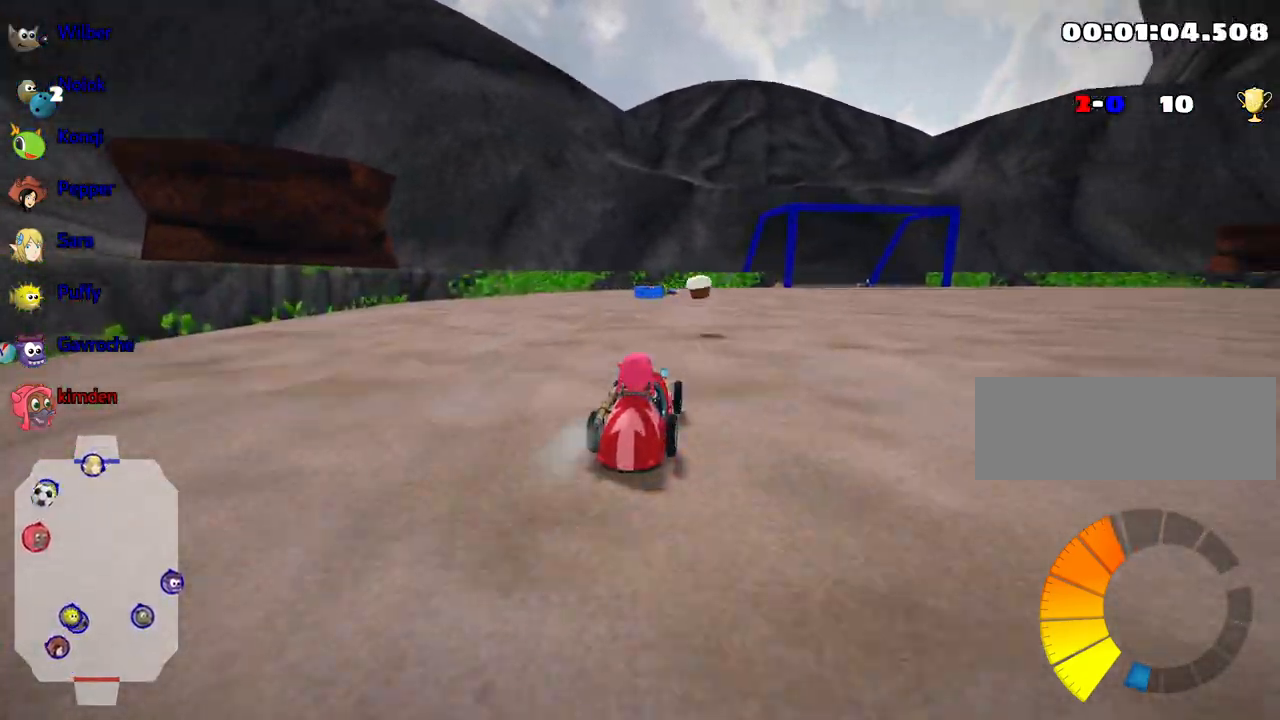
{"keys": [], "events": [[250, "left", "down"], [417, "left", "up"]]}
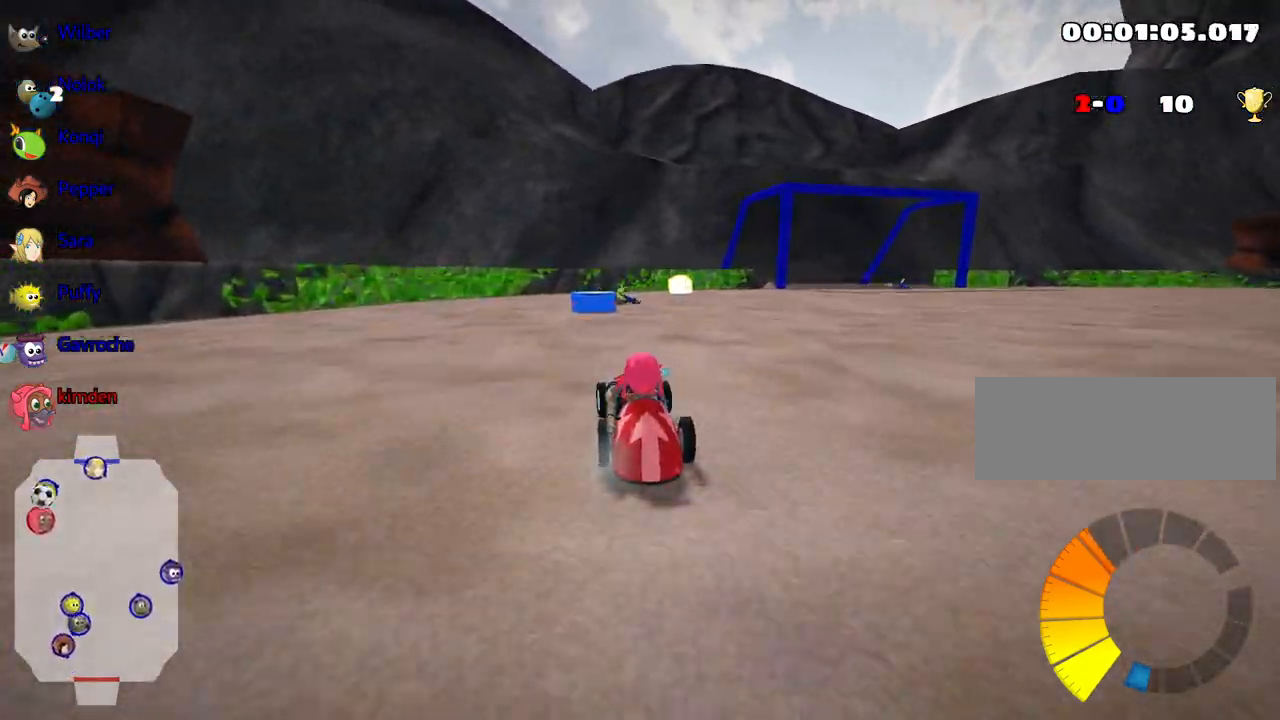
{"keys": [], "events": []}
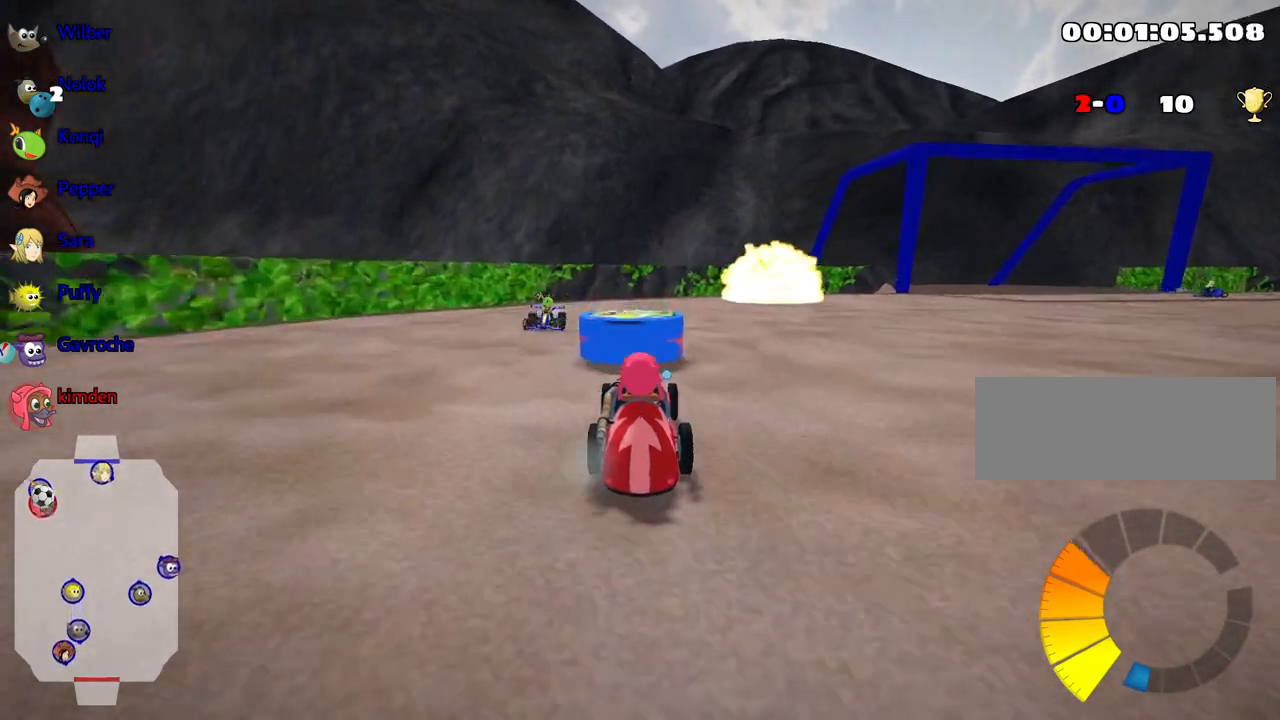
{"keys": ["right"], "events": [[300, "right", "down"]]}
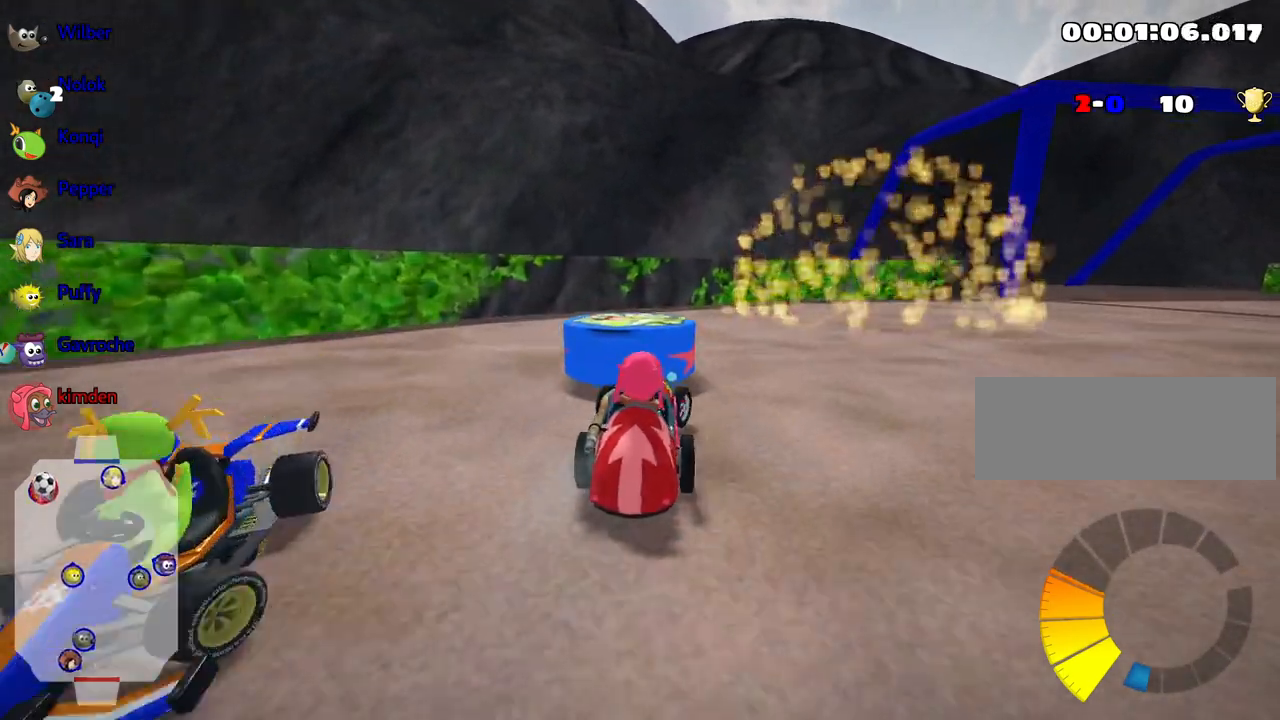
{"keys": ["down"], "events": [[233, "down", "down"], [350, "right", "up"]]}
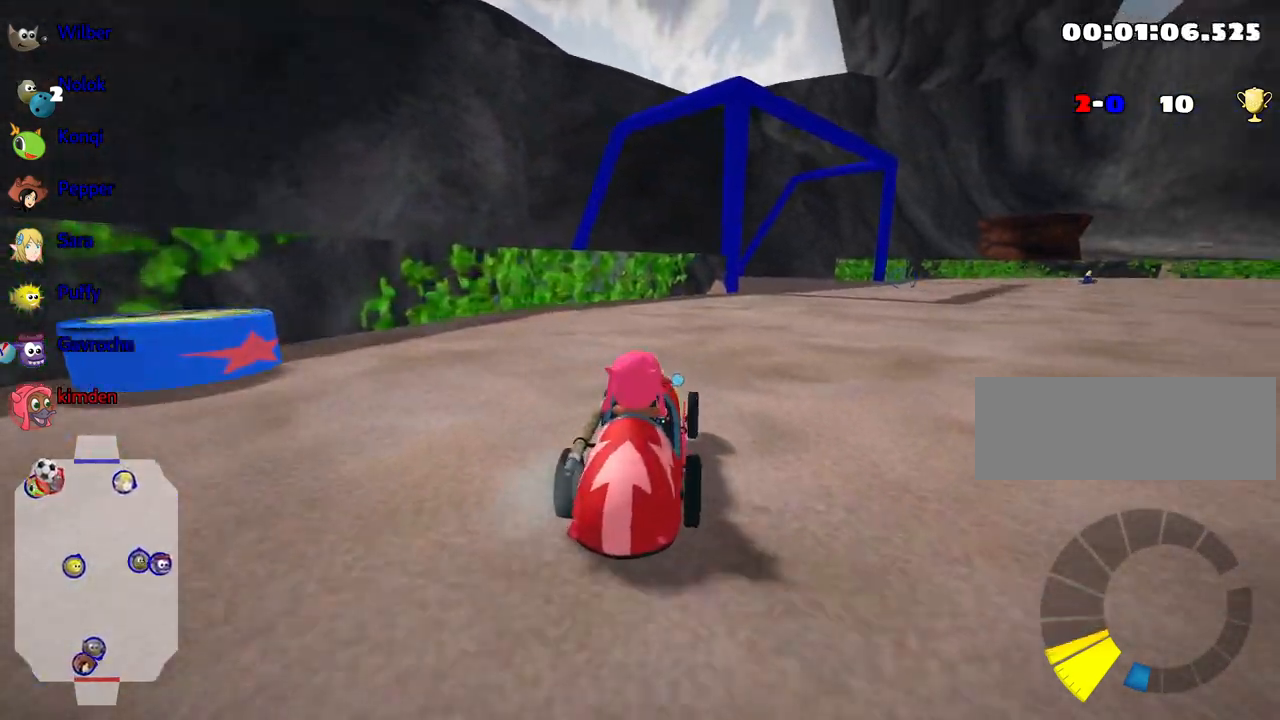
{"keys": ["right", "up"], "events": [[283, "down", "up"], [367, "up", "down"], [483, "right", "down"]]}
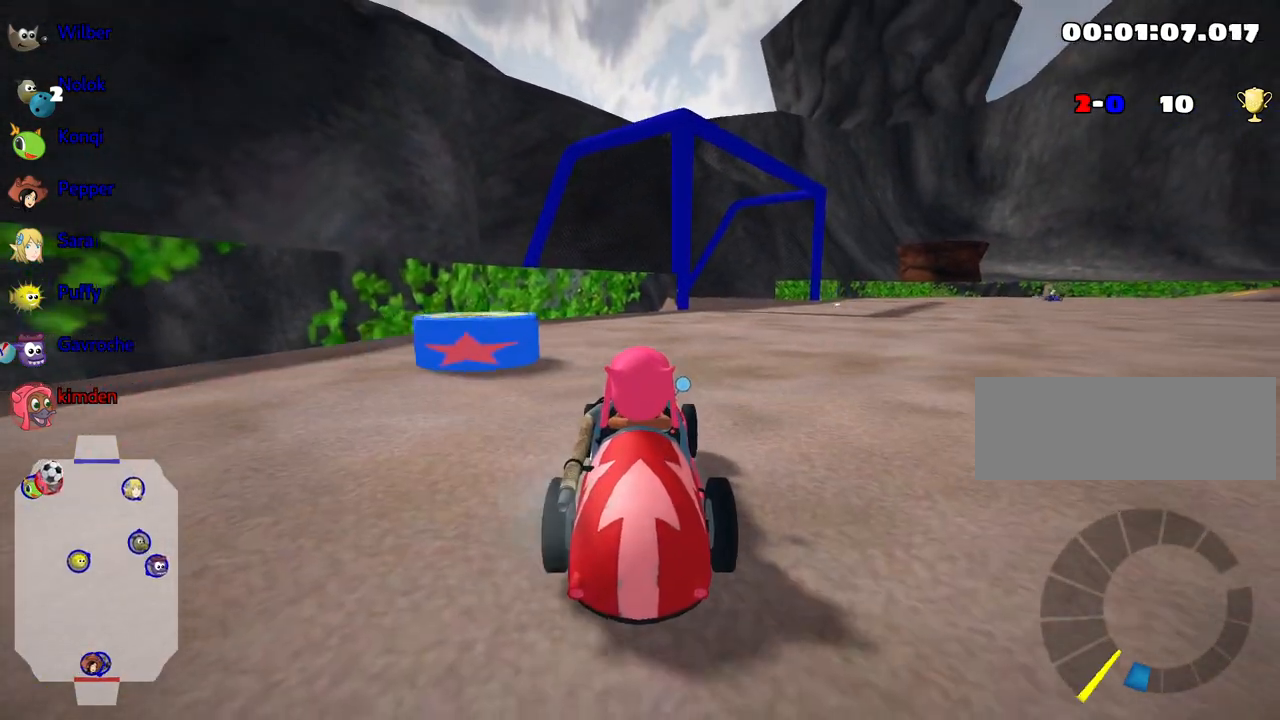
{"keys": ["right", "up"], "events": [[250, "right", "up"], [350, "right", "down"]]}
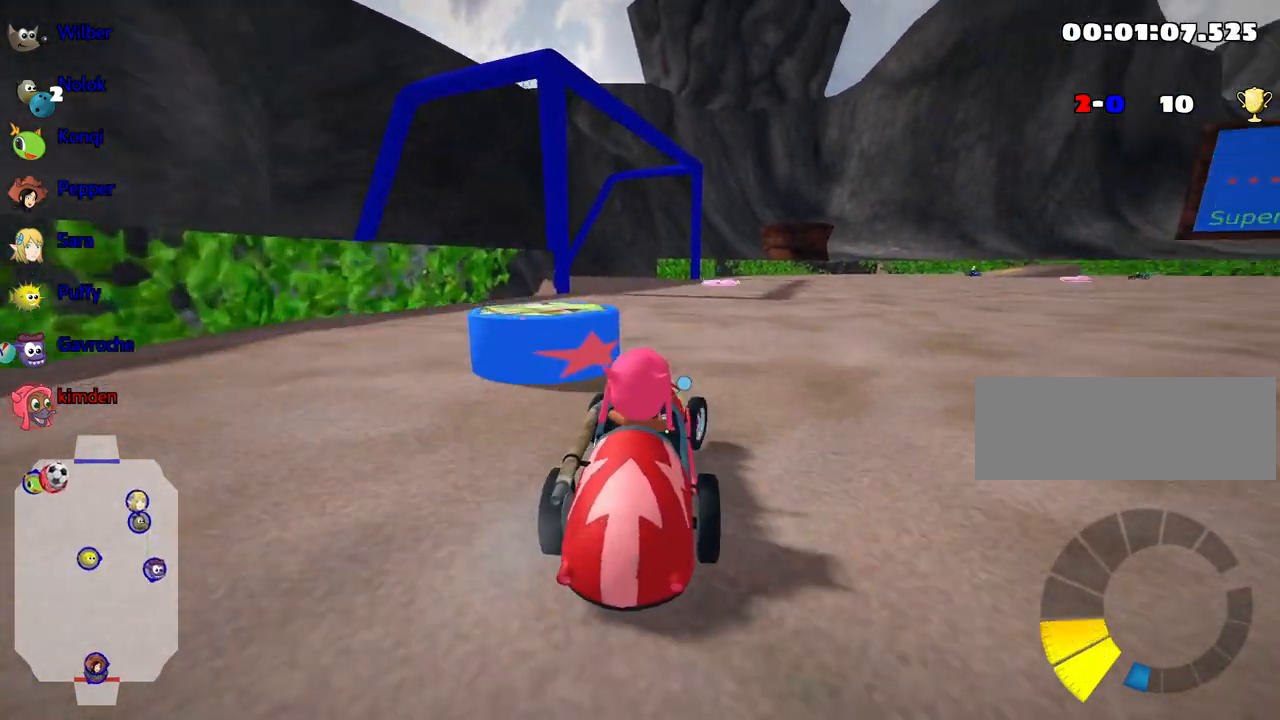
{"keys": ["down"], "events": [[50, "right", "up"], [233, "left", "down"], [350, "up", "up"], [417, "left", "up"], [433, "down", "down"]]}
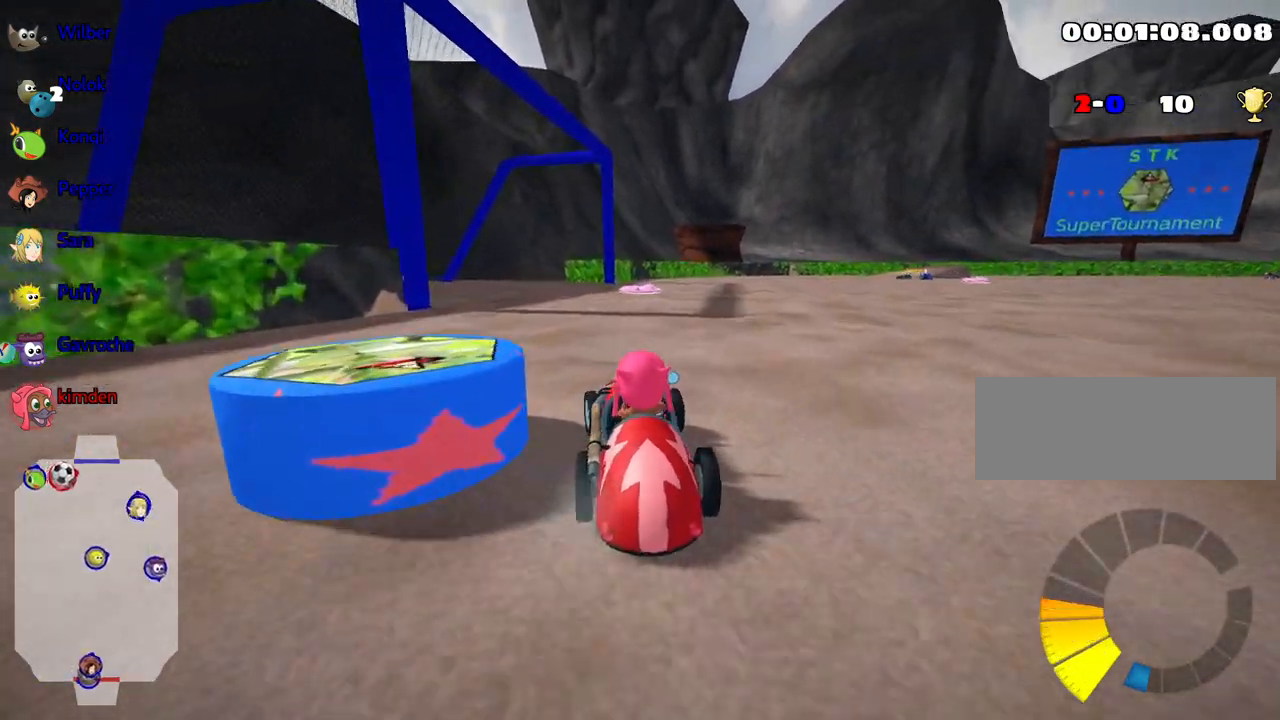
{"keys": [], "events": [[367, "down", "up"]]}
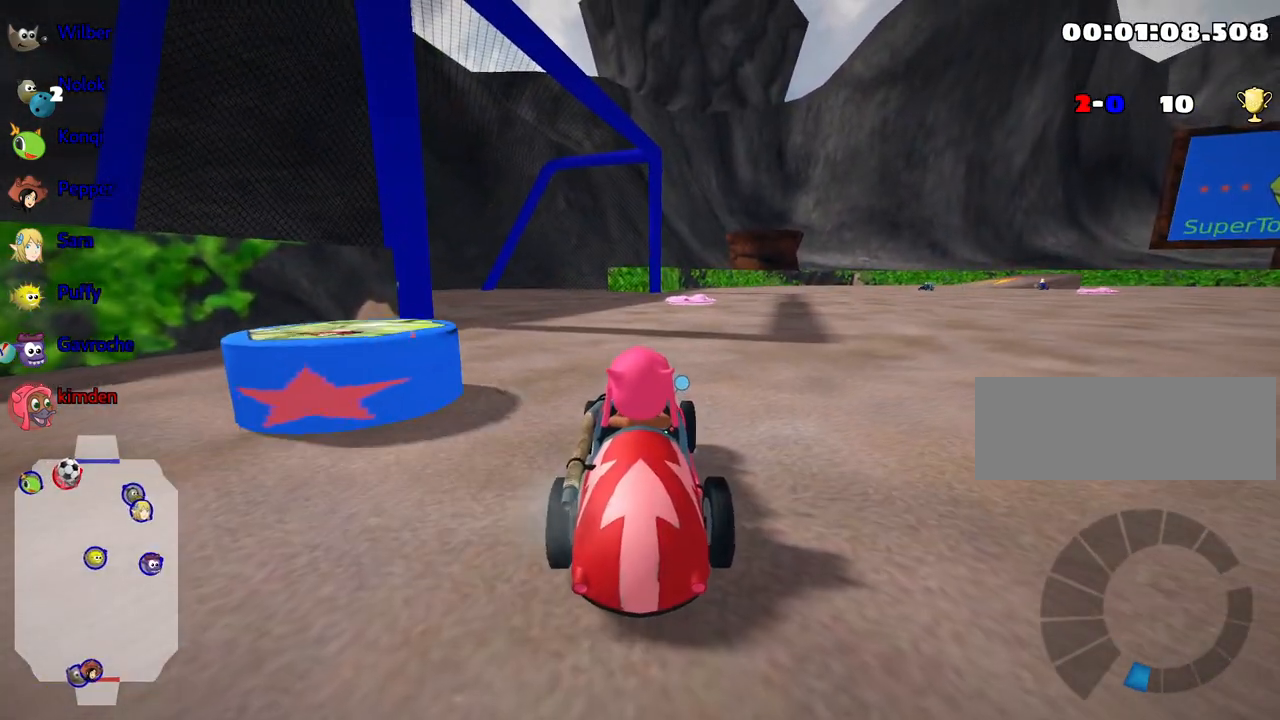
{"keys": ["up"], "events": [[67, "up", "down"], [117, "left", "down"], [300, "left", "up"]]}
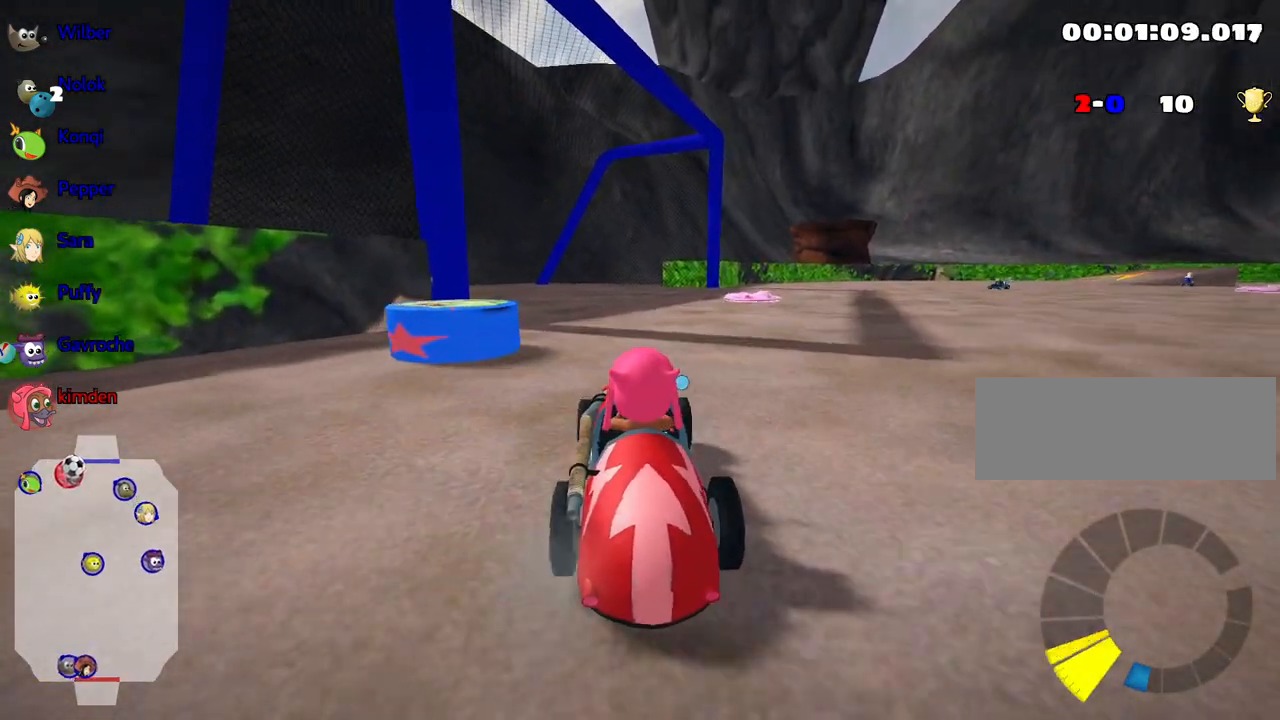
{"keys": ["down"], "events": [[133, "left", "down"], [267, "up", "up"], [317, "left", "up"], [333, "down", "down"]]}
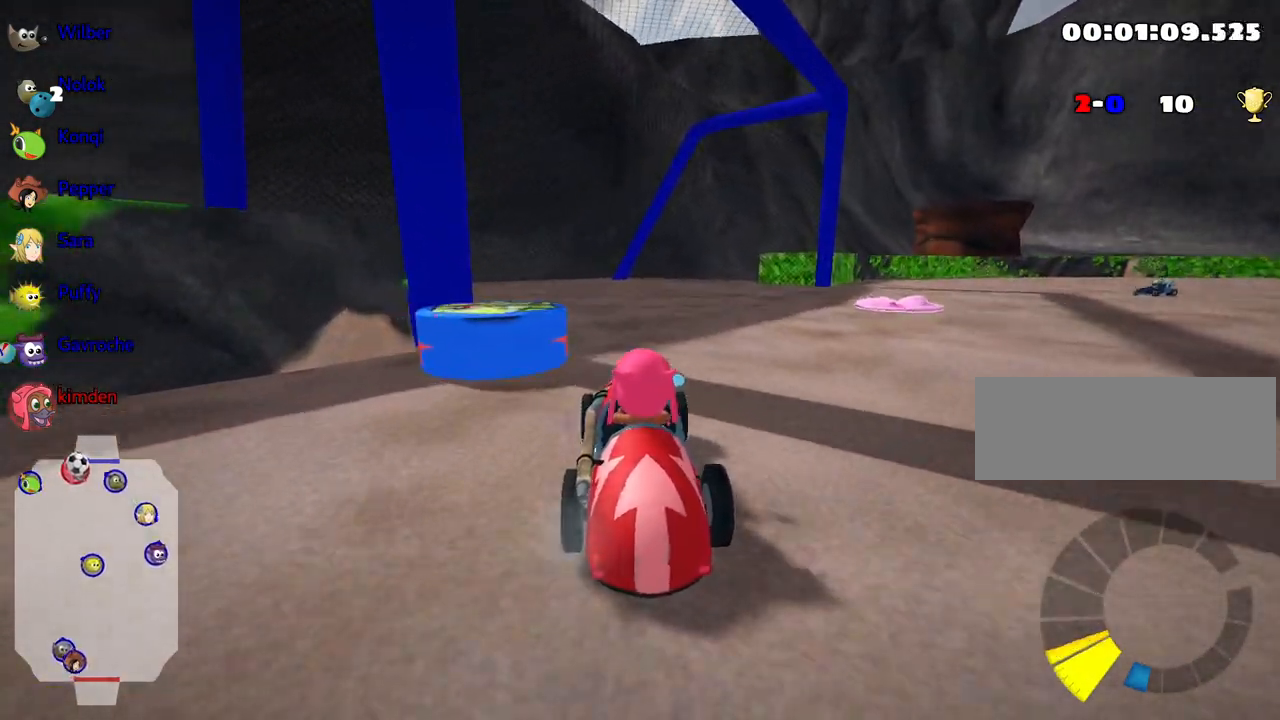
{"keys": ["up"], "events": [[167, "down", "up"], [233, "up", "down"], [300, "left", "down"], [450, "left", "up"]]}
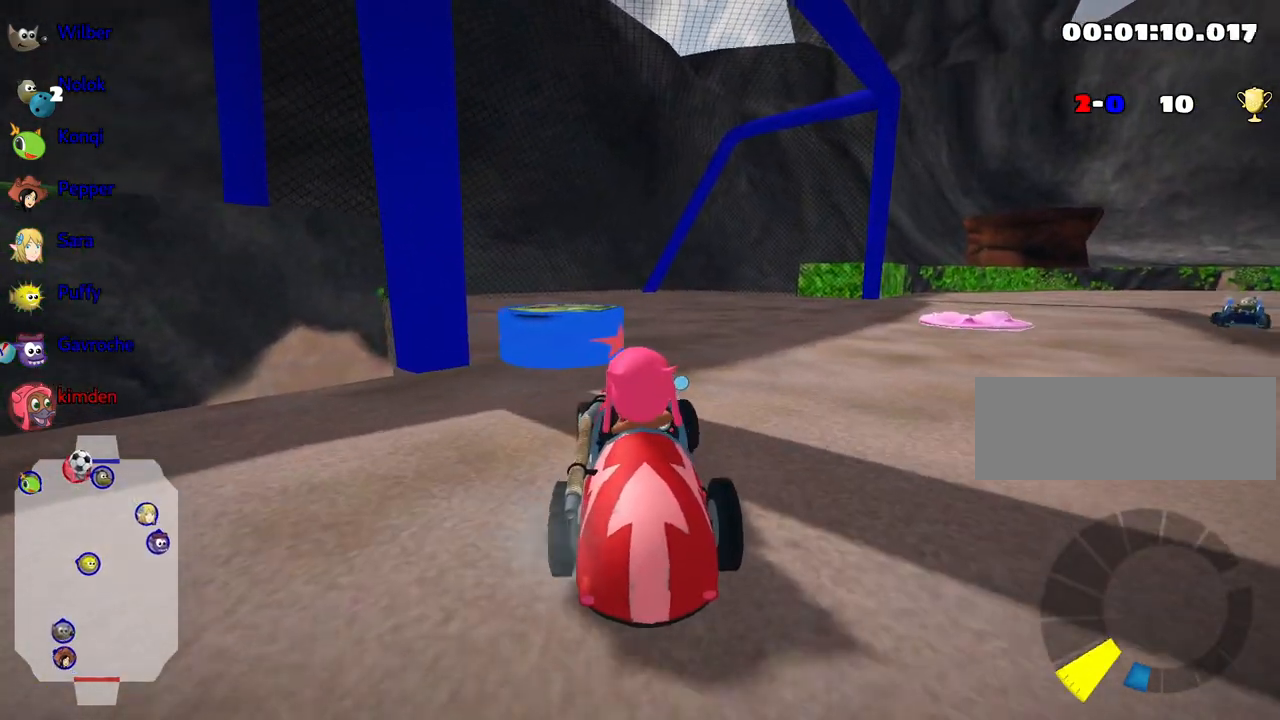
{"keys": ["right", "up"], "events": [[383, "right", "down"]]}
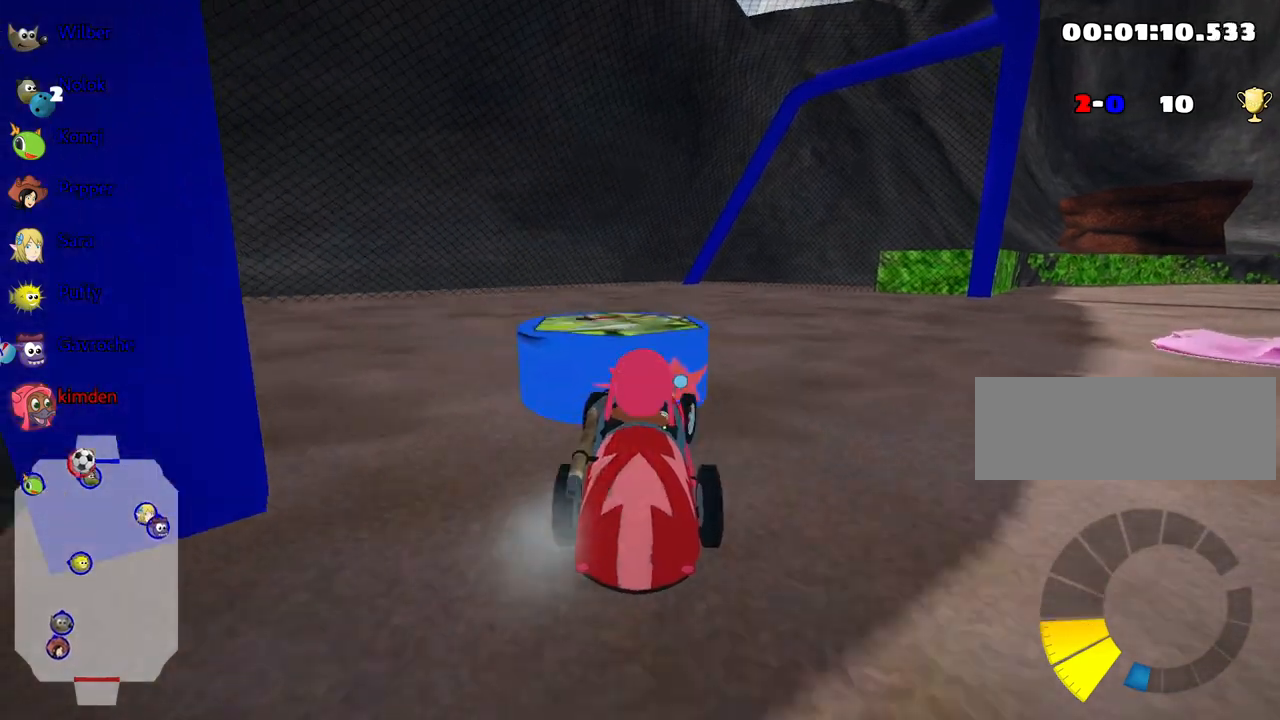
{"keys": ["right", "up"], "events": []}
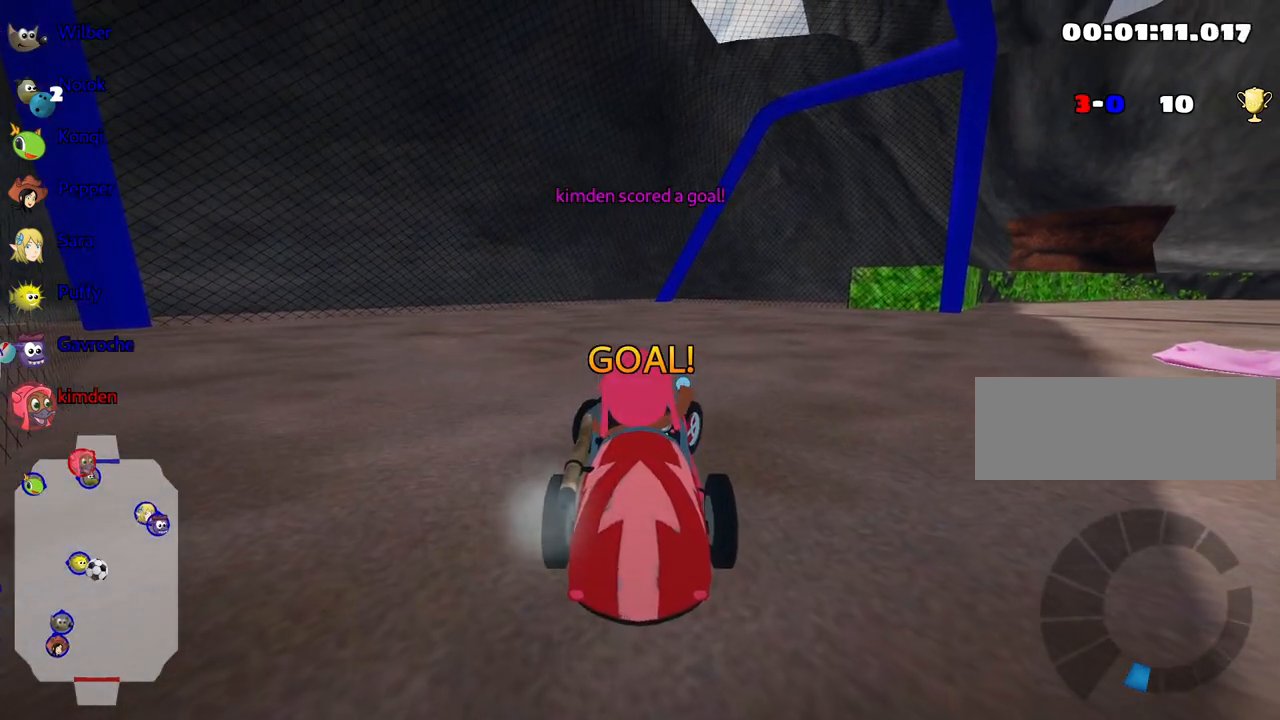
{"keys": ["up"], "events": [[33, "right", "up"]]}
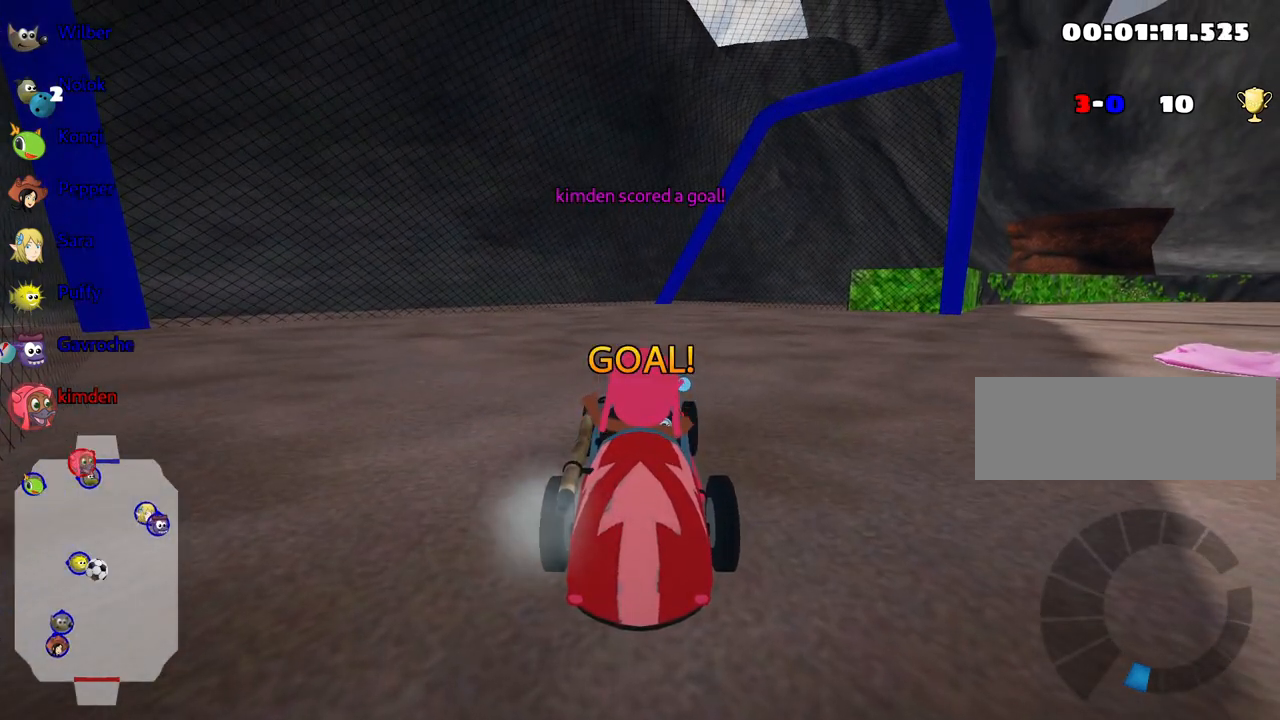
{"keys": ["up"], "events": []}
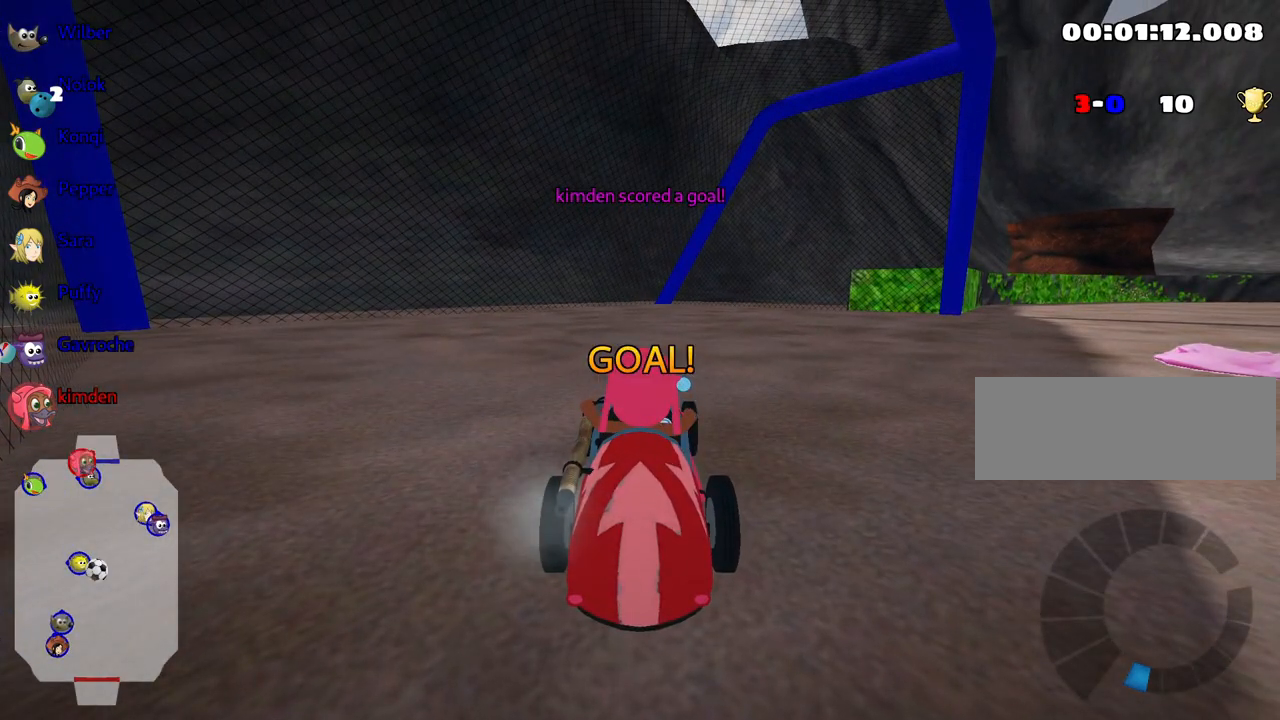
{"keys": ["up"], "events": []}
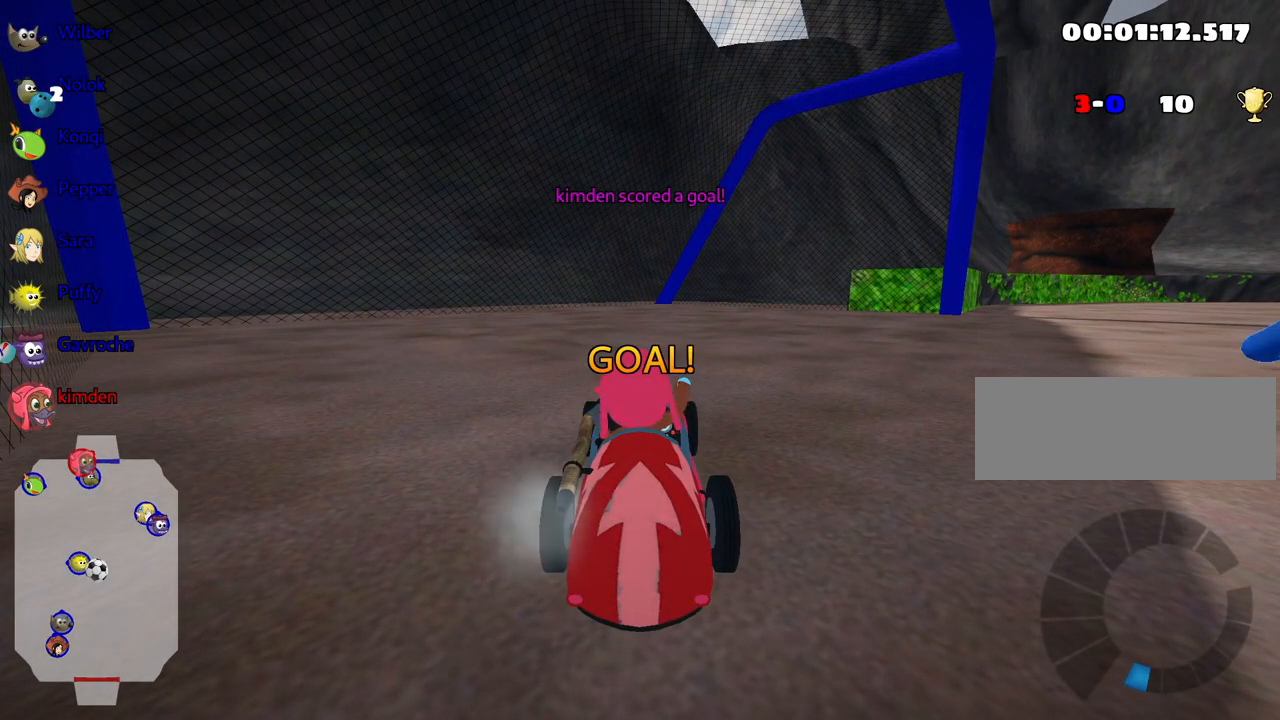
{"keys": ["up"], "events": []}
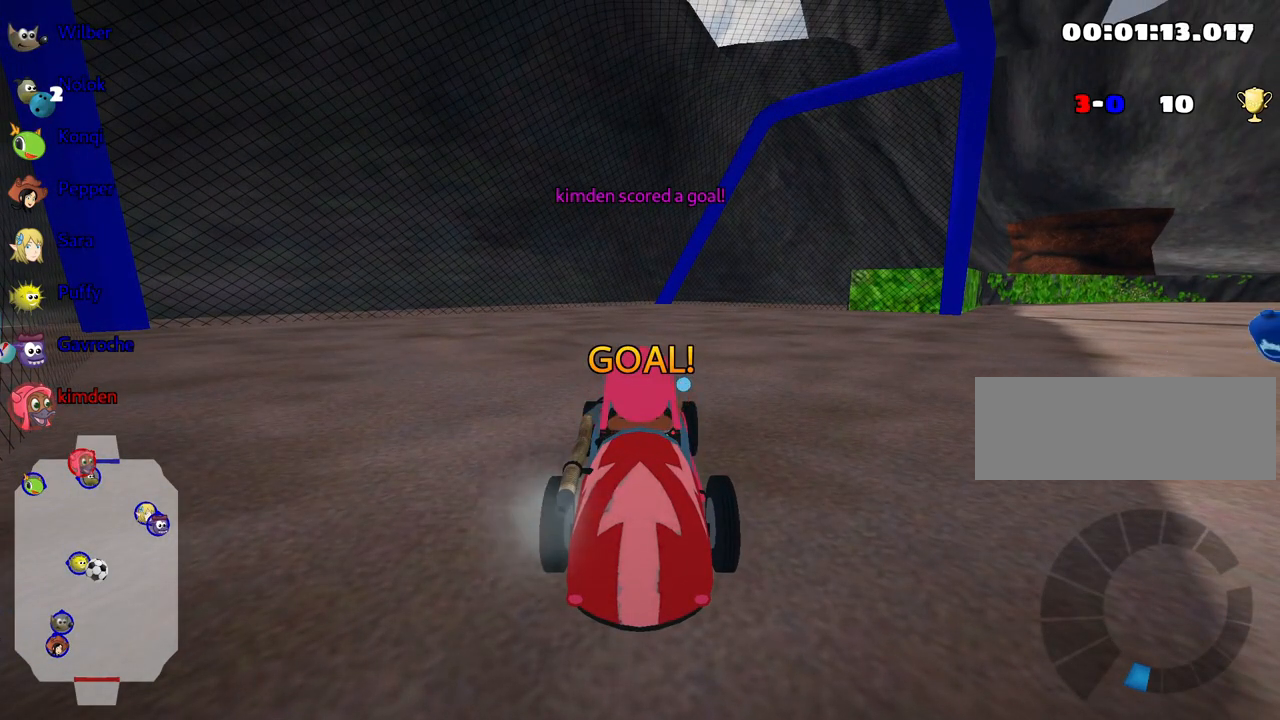
{"keys": ["nitro", "up"], "events": [[200, "nitro", "down"]]}
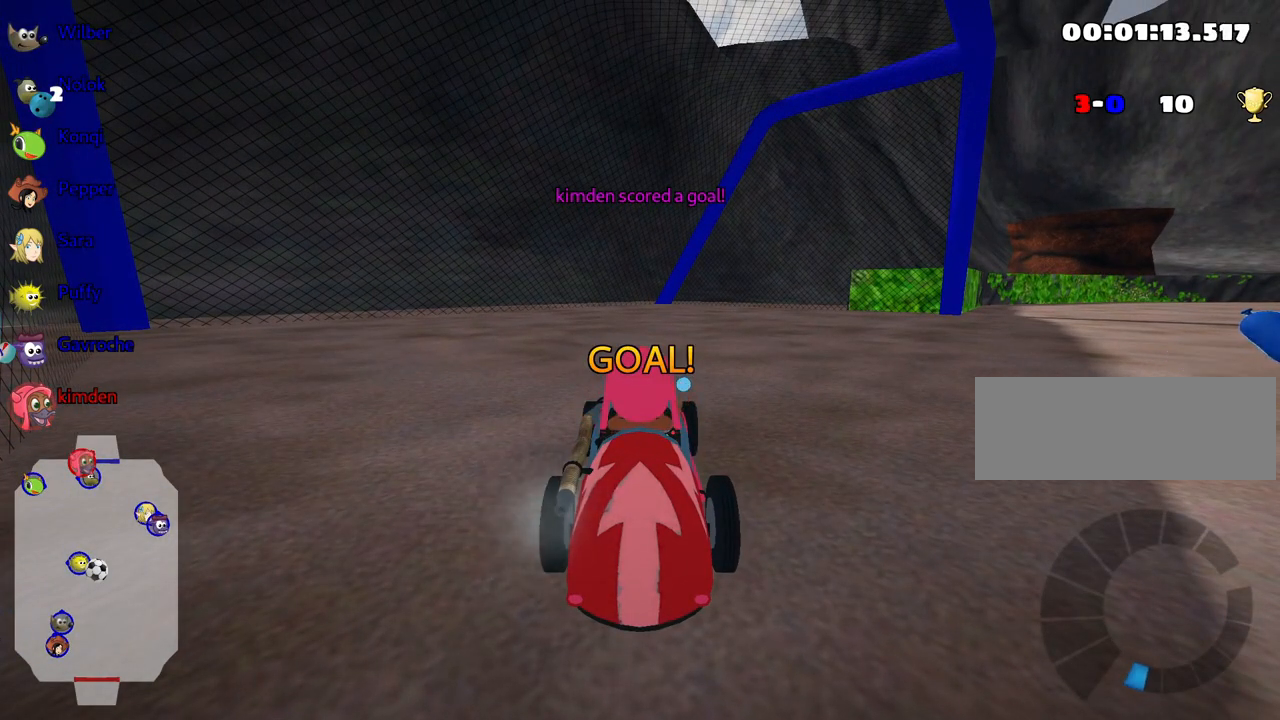
{"keys": ["nitro", "up"], "events": []}